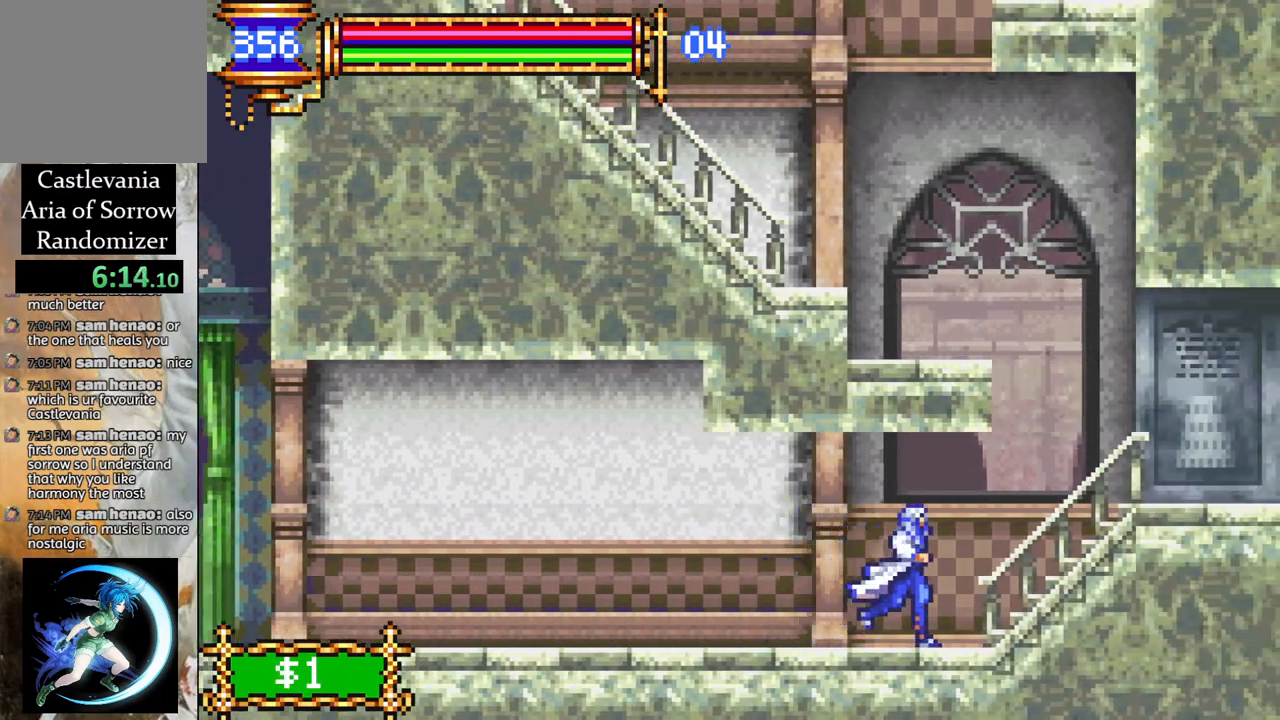
Gameplay with a controller (PlayStation layout); each line is a JSON object with the inputs held at the frame after it. "events" lists button and stick changes between this image and that frame as [ms after this image, input, new state], when the widget could be followed in between.
{"buttons": ["DPAD_RIGHT"], "left_stick": "center", "right_stick": "center", "events": []}
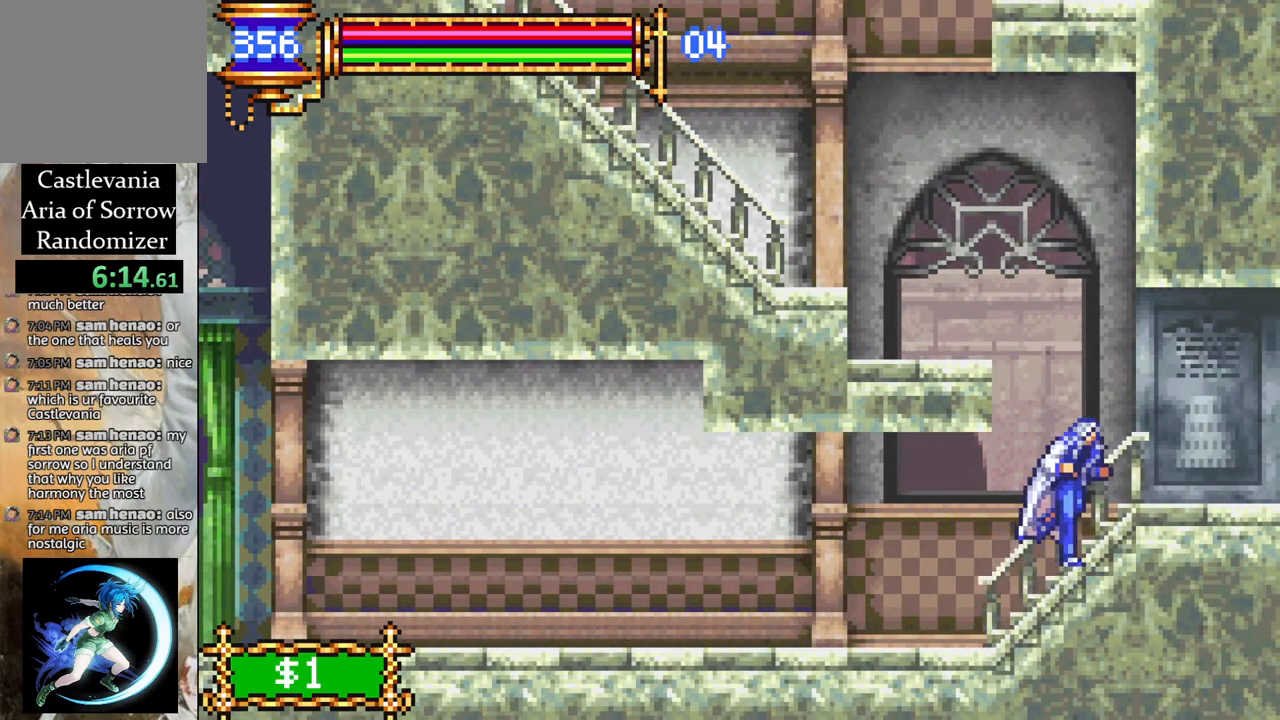
{"buttons": ["CROSS", "DPAD_LEFT"], "left_stick": "center", "right_stick": "center", "events": [[133, "DPAD_RIGHT", "up"], [200, "DPAD_LEFT", "down"], [233, "CROSS", "down"]]}
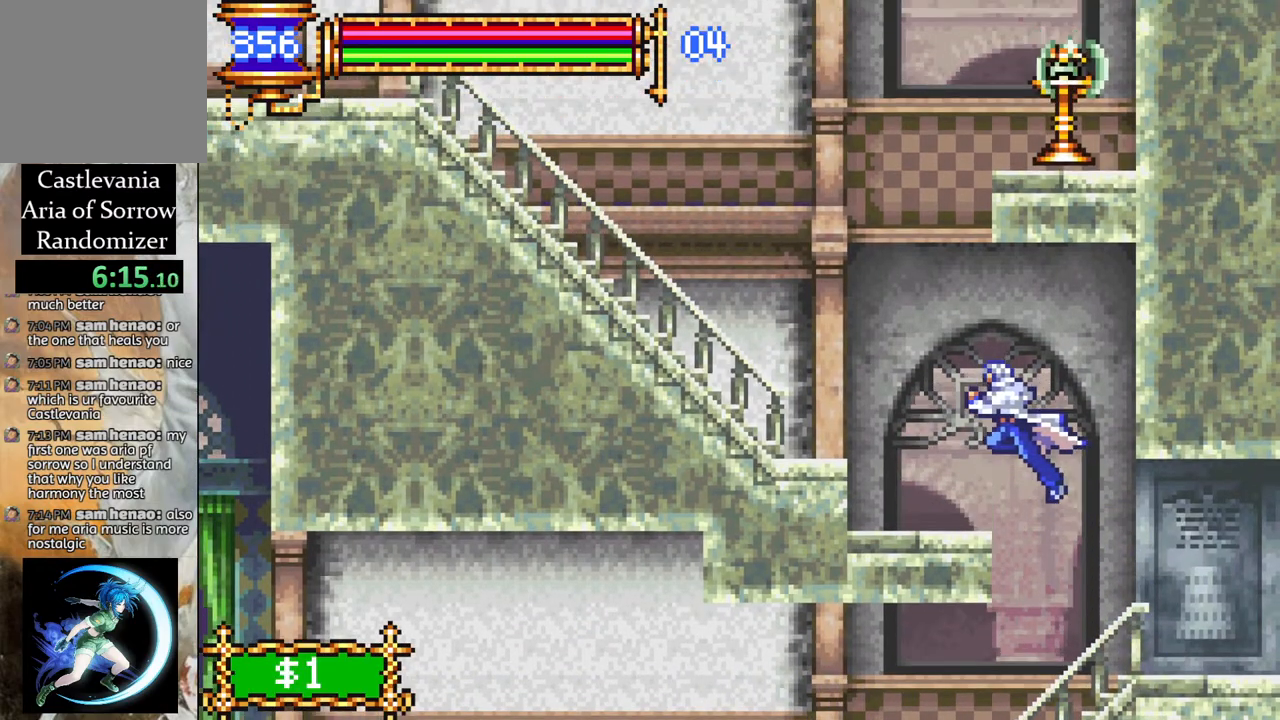
{"buttons": ["CROSS", "DPAD_LEFT"], "left_stick": "center", "right_stick": "center", "events": [[50, "CROSS", "up"], [167, "DPAD_LEFT", "up"], [350, "DPAD_LEFT", "down"], [383, "CROSS", "down"]]}
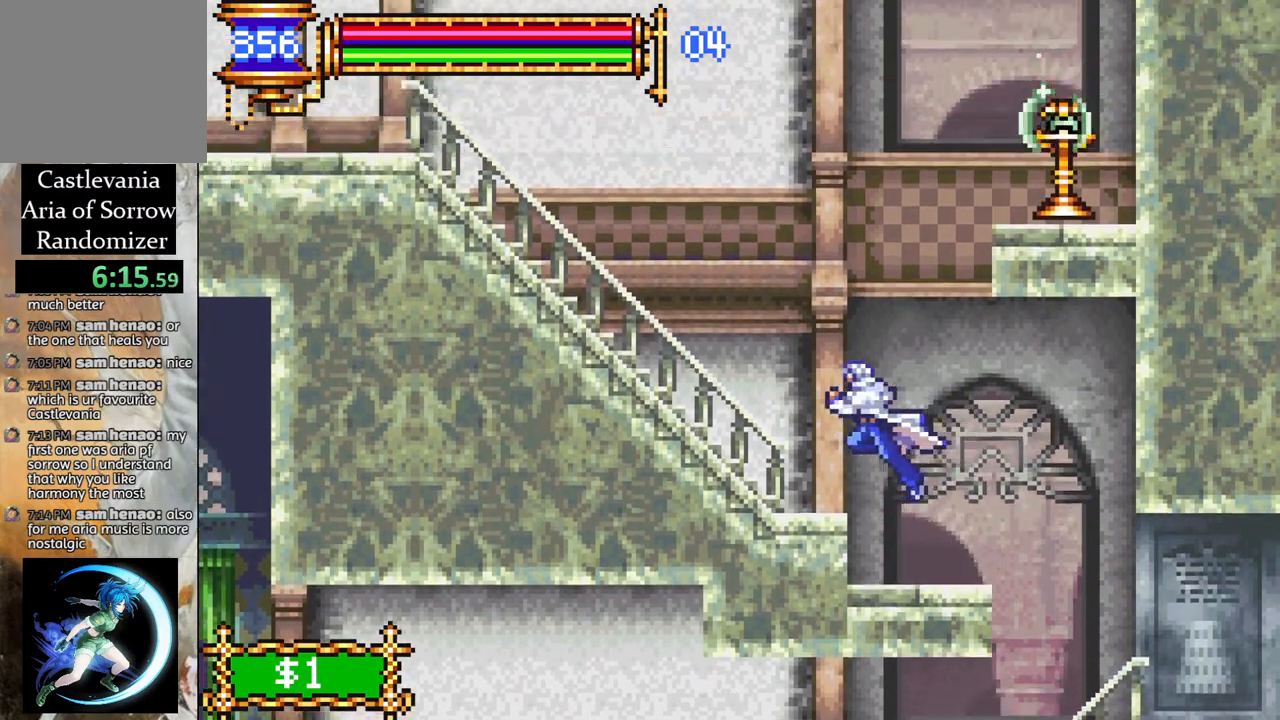
{"buttons": ["DPAD_RIGHT"], "left_stick": "center", "right_stick": "center", "events": [[183, "CROSS", "up"], [417, "DPAD_LEFT", "up"], [500, "DPAD_RIGHT", "down"]]}
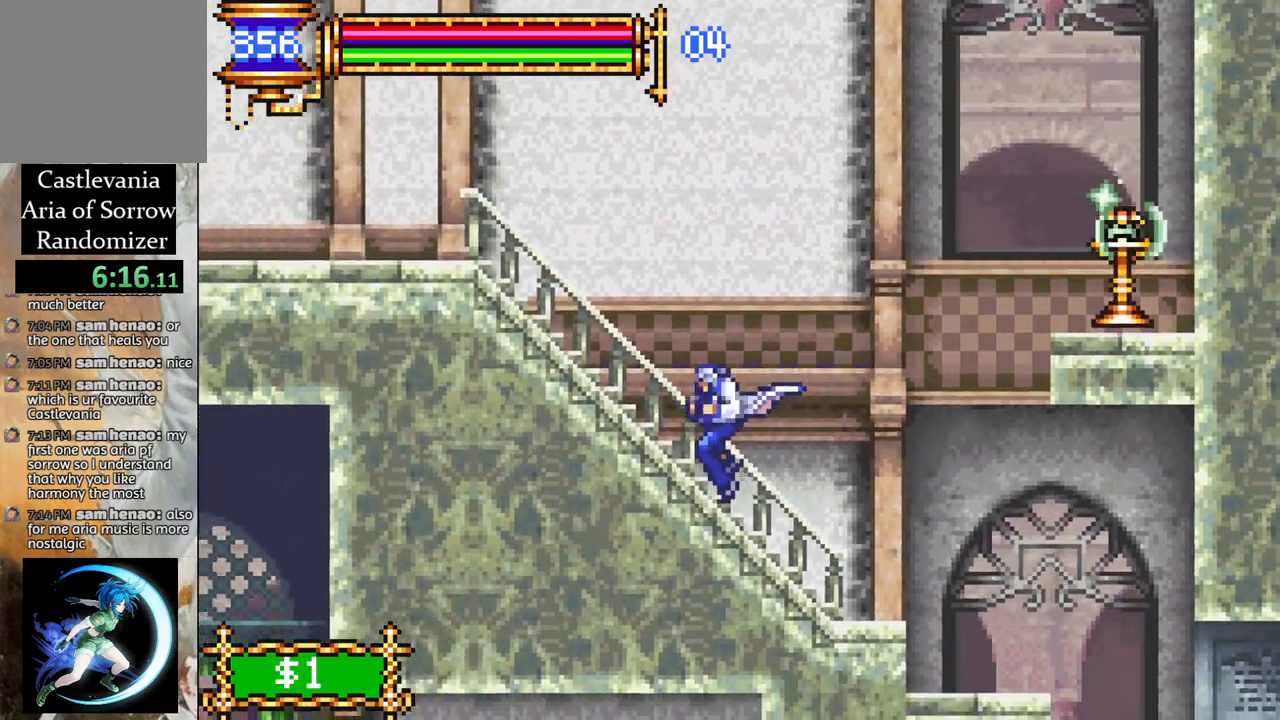
{"buttons": ["CIRCLE", "DPAD_RIGHT"], "left_stick": "center", "right_stick": "center", "events": [[83, "CROSS", "down"], [300, "CIRCLE", "down"], [367, "CROSS", "up"]]}
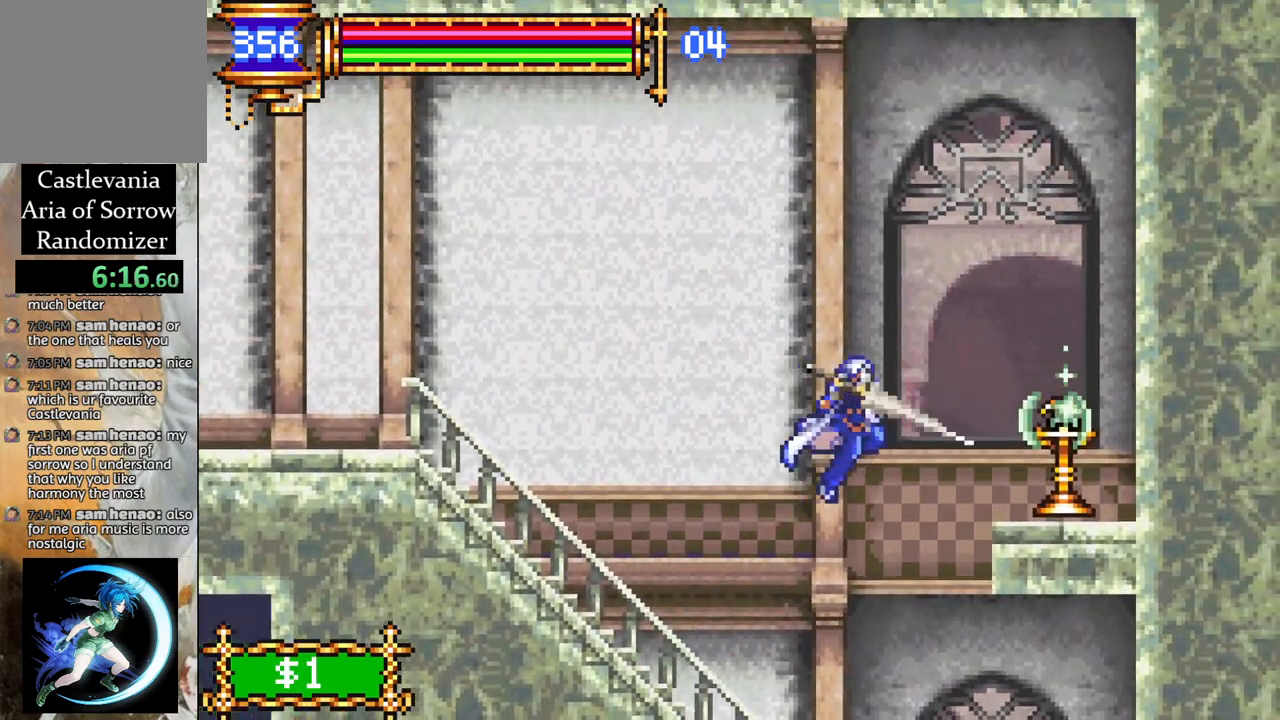
{"buttons": ["DPAD_LEFT"], "left_stick": "center", "right_stick": "center", "events": [[17, "CIRCLE", "up"], [50, "DPAD_RIGHT", "up"], [117, "DPAD_LEFT", "down"]]}
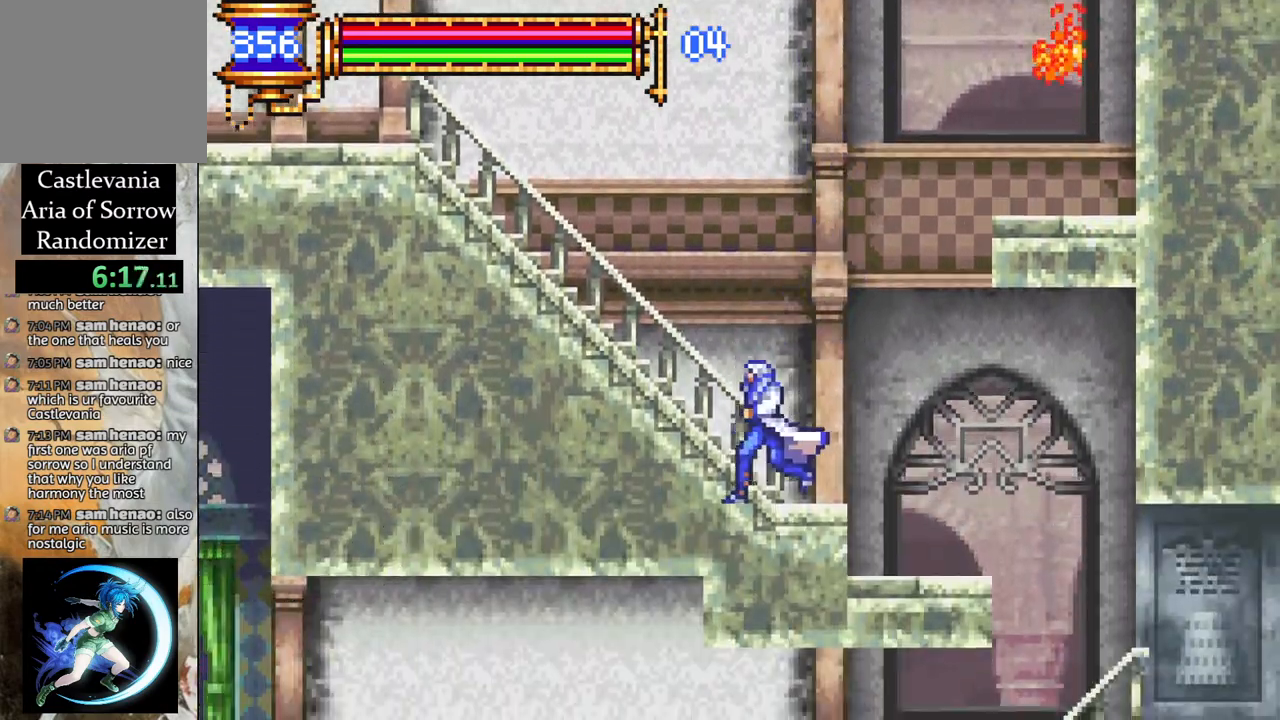
{"buttons": ["DPAD_LEFT"], "left_stick": "center", "right_stick": "center", "events": []}
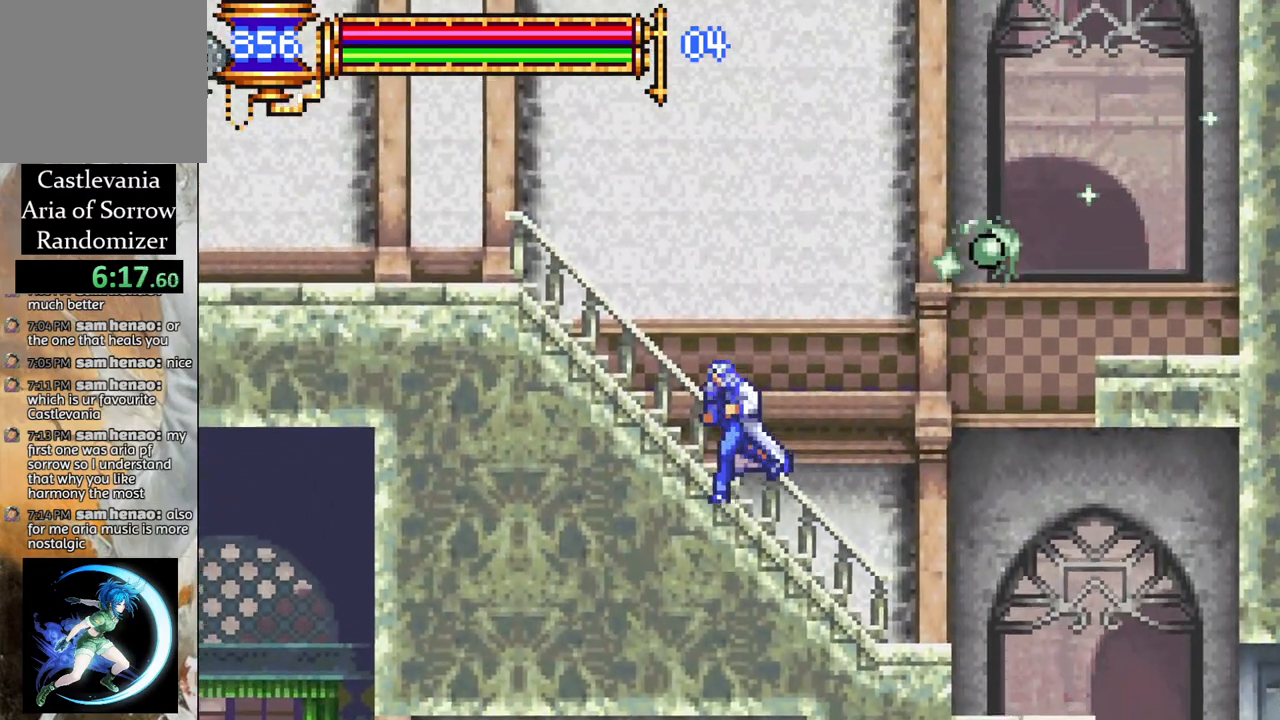
{"buttons": [], "left_stick": "center", "right_stick": "center", "events": [[350, "DPAD_LEFT", "up"]]}
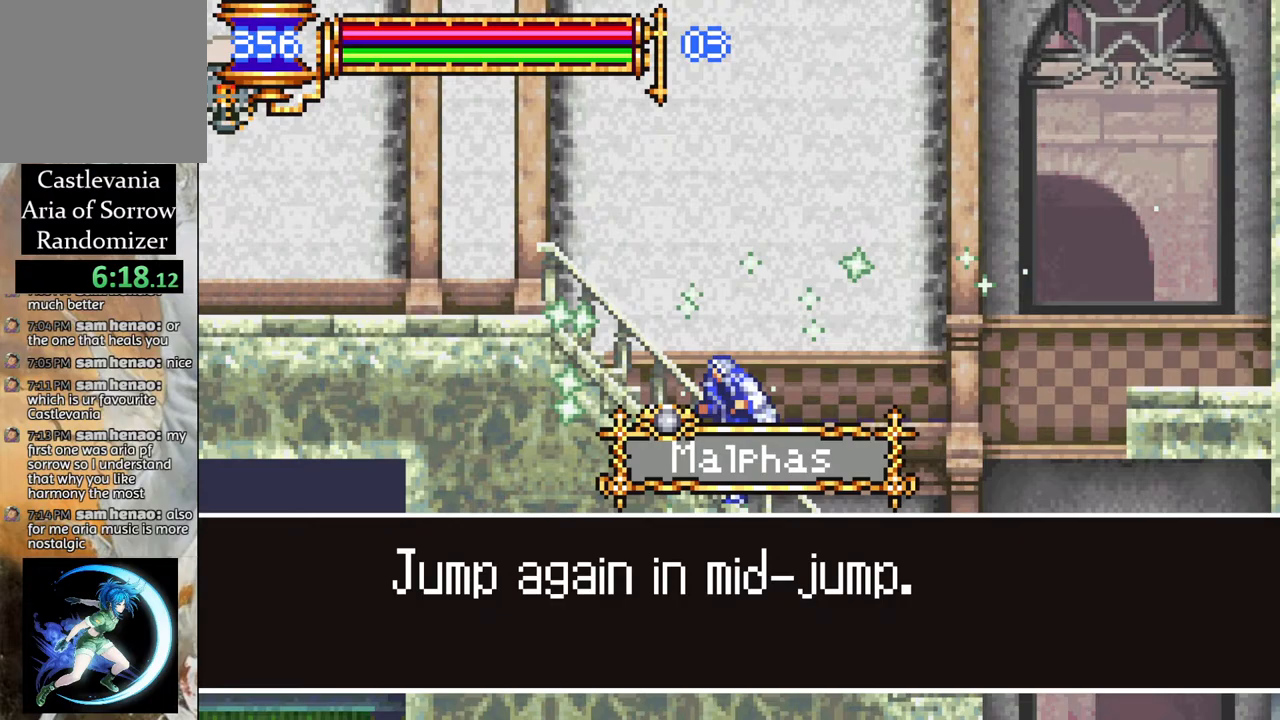
{"buttons": [], "left_stick": "center", "right_stick": "center", "events": []}
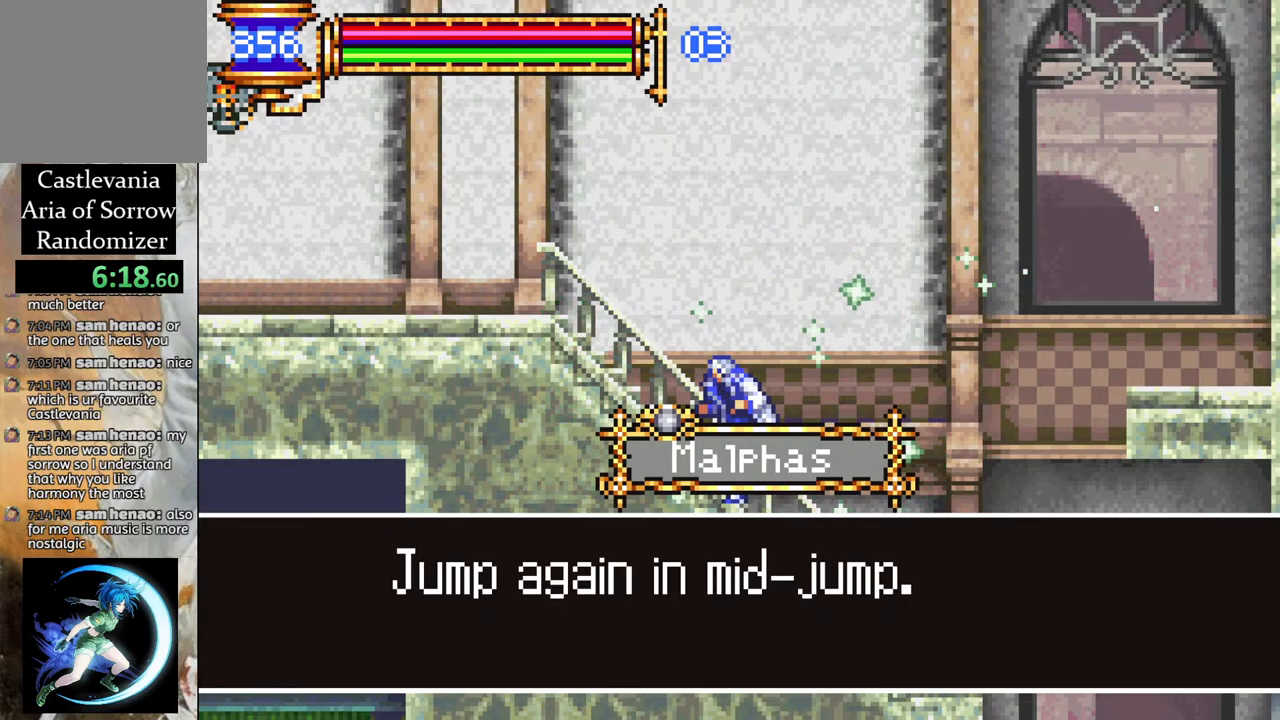
{"buttons": [], "left_stick": "center", "right_stick": "center", "events": [[333, "CROSS", "down"], [467, "CROSS", "up"]]}
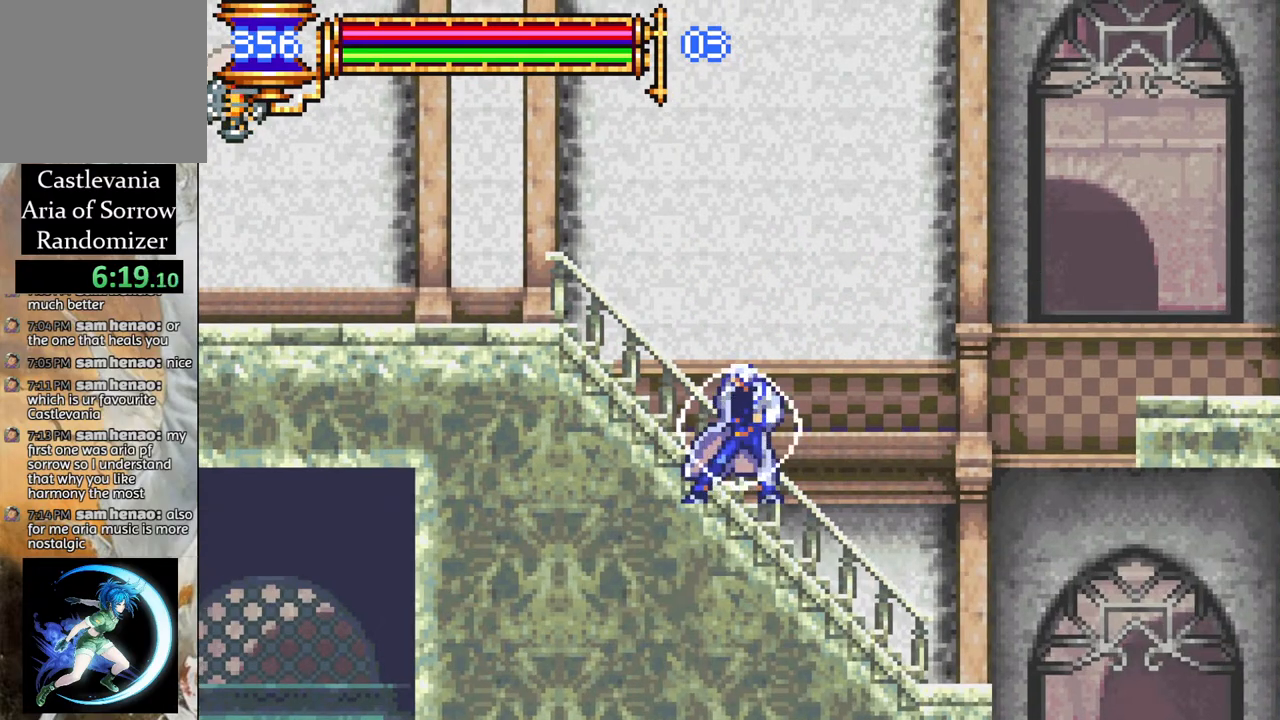
{"buttons": ["DPAD_LEFT"], "left_stick": "center", "right_stick": "center", "events": [[83, "DPAD_LEFT", "down"]]}
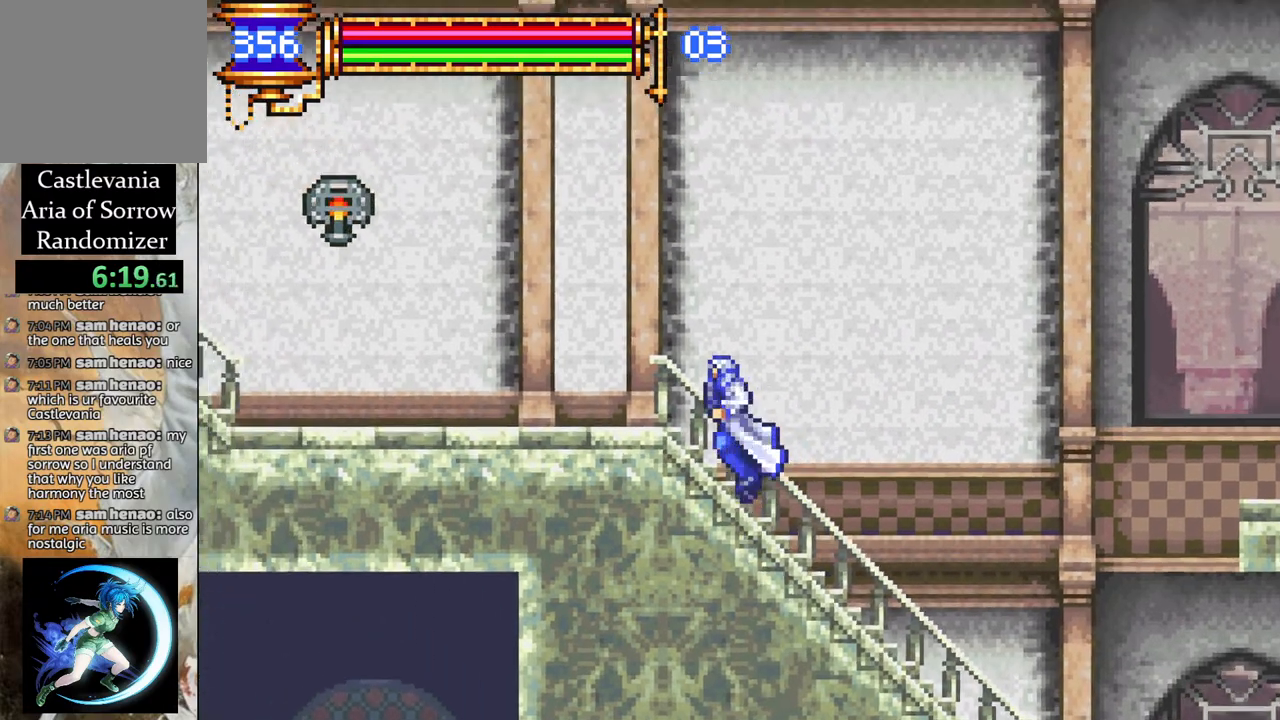
{"buttons": ["CROSS", "DPAD_LEFT"], "left_stick": "center", "right_stick": "center", "events": [[433, "CROSS", "down"]]}
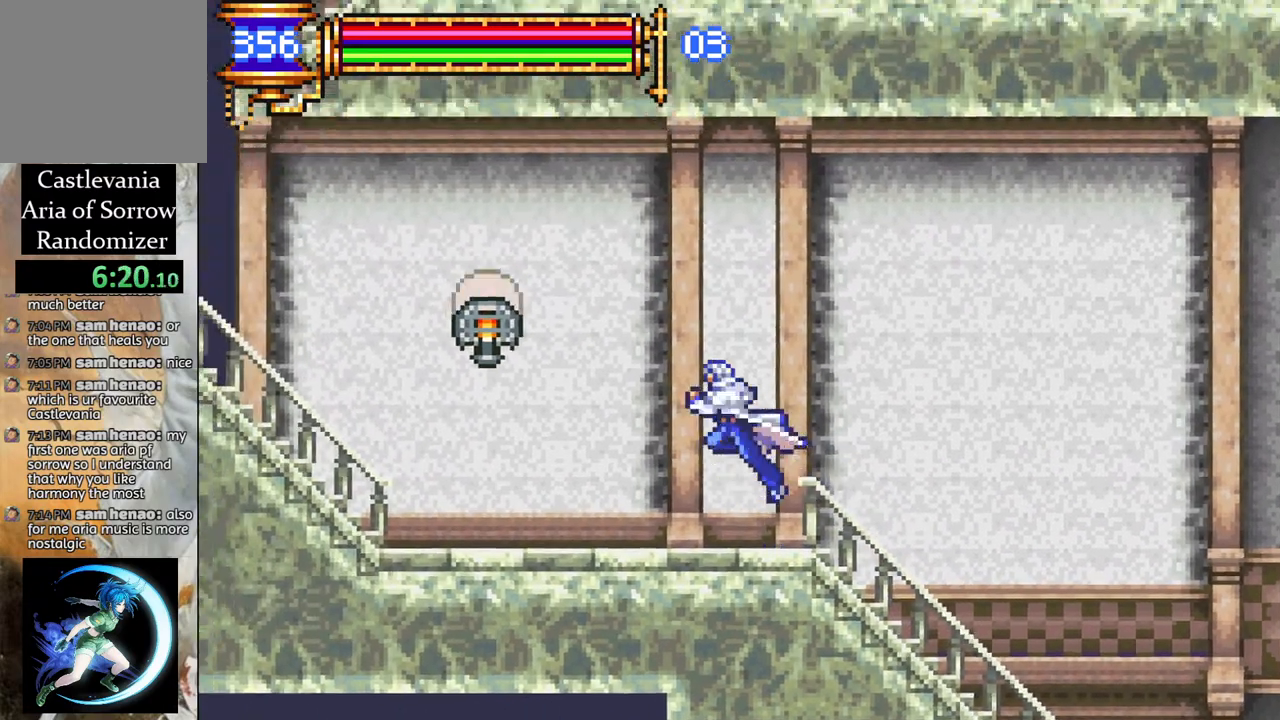
{"buttons": ["DPAD_LEFT"], "left_stick": "center", "right_stick": "center", "events": [[83, "CIRCLE", "down"], [100, "CROSS", "up"], [200, "CIRCLE", "up"]]}
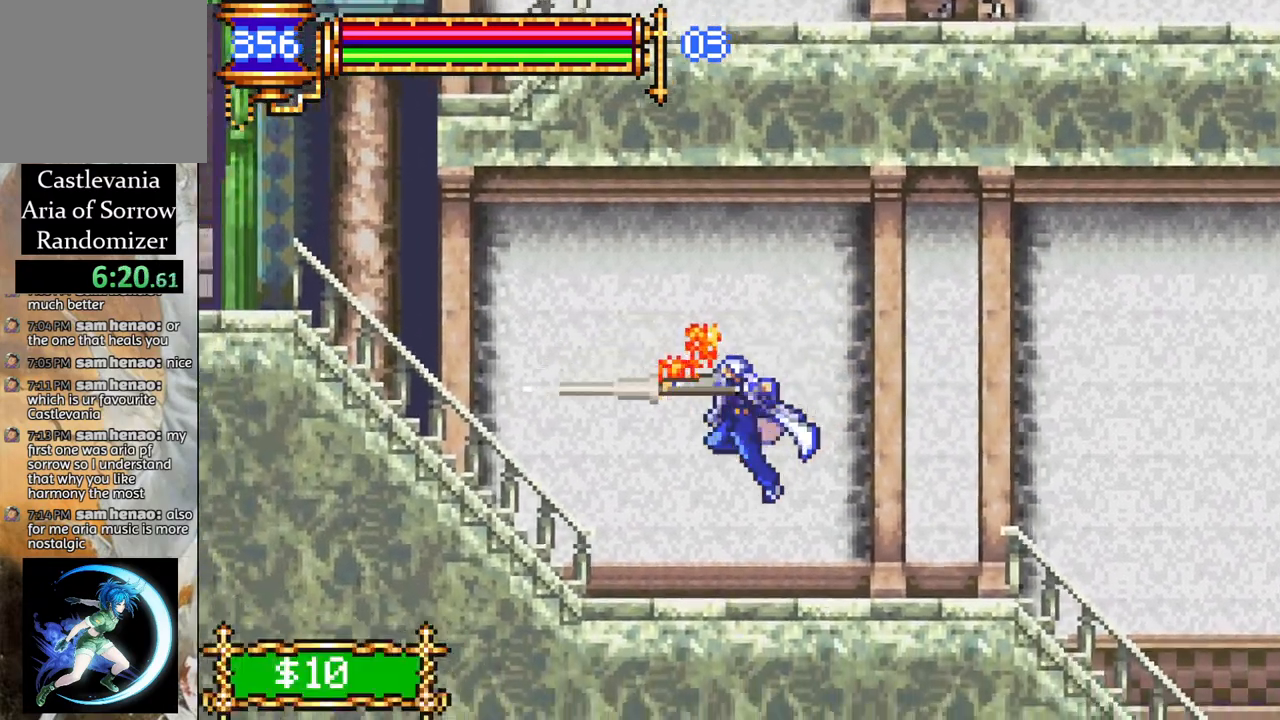
{"buttons": ["DPAD_LEFT"], "left_stick": "center", "right_stick": "center", "events": []}
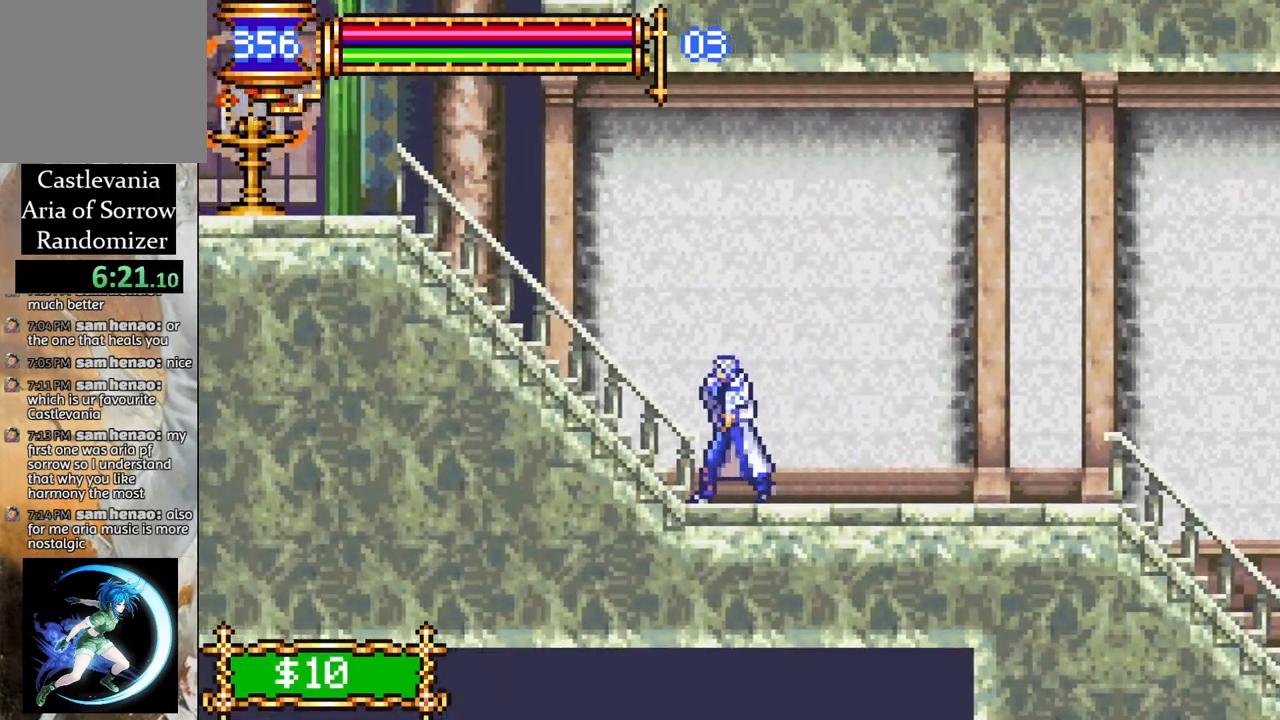
{"buttons": ["DPAD_LEFT"], "left_stick": "center", "right_stick": "center", "events": []}
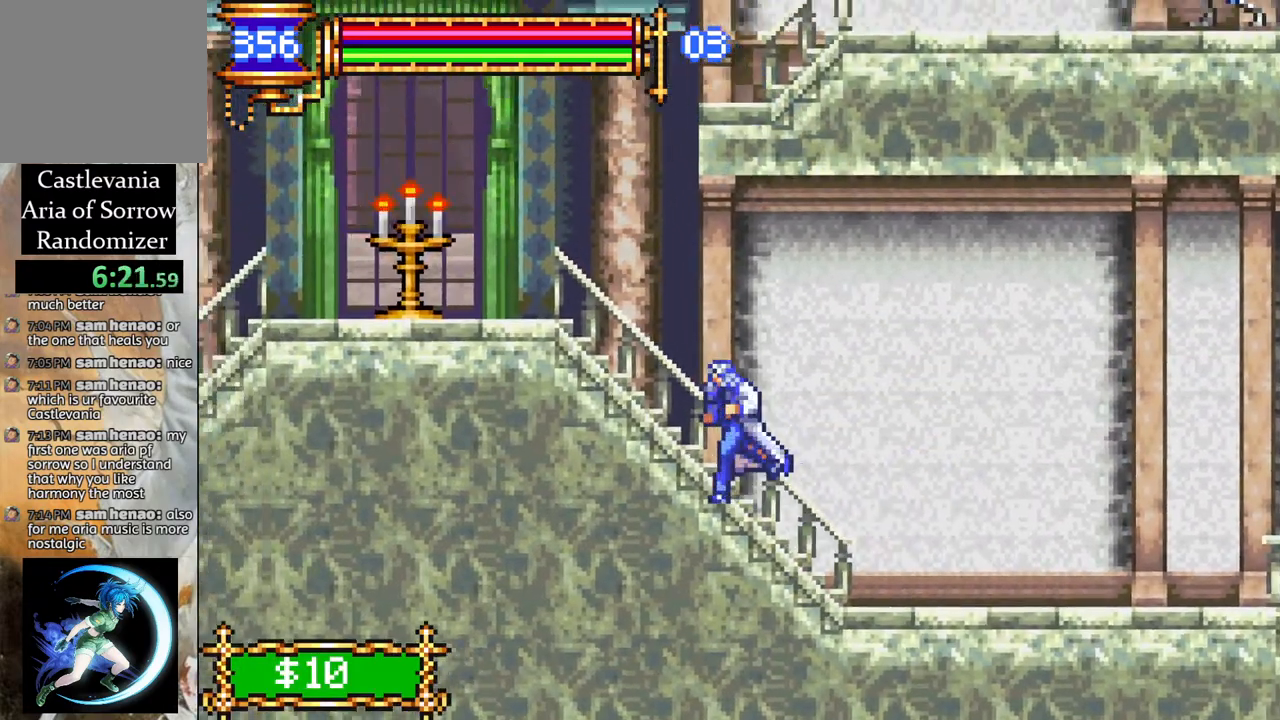
{"buttons": ["DPAD_LEFT"], "left_stick": "center", "right_stick": "center", "events": [[250, "CROSS", "down"], [350, "CIRCLE", "down"], [367, "CROSS", "up"], [483, "CIRCLE", "up"]]}
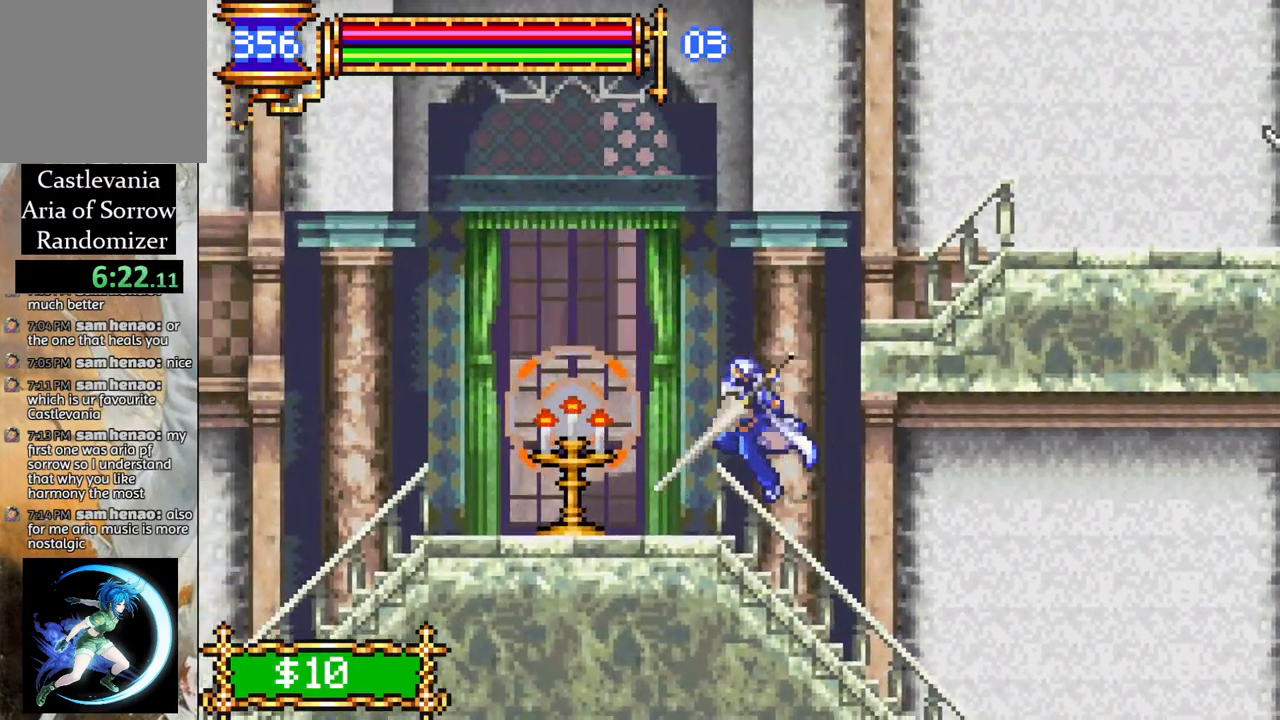
{"buttons": ["DPAD_LEFT"], "left_stick": "center", "right_stick": "center", "events": [[333, "DPAD_LEFT", "up"], [450, "DPAD_LEFT", "down"]]}
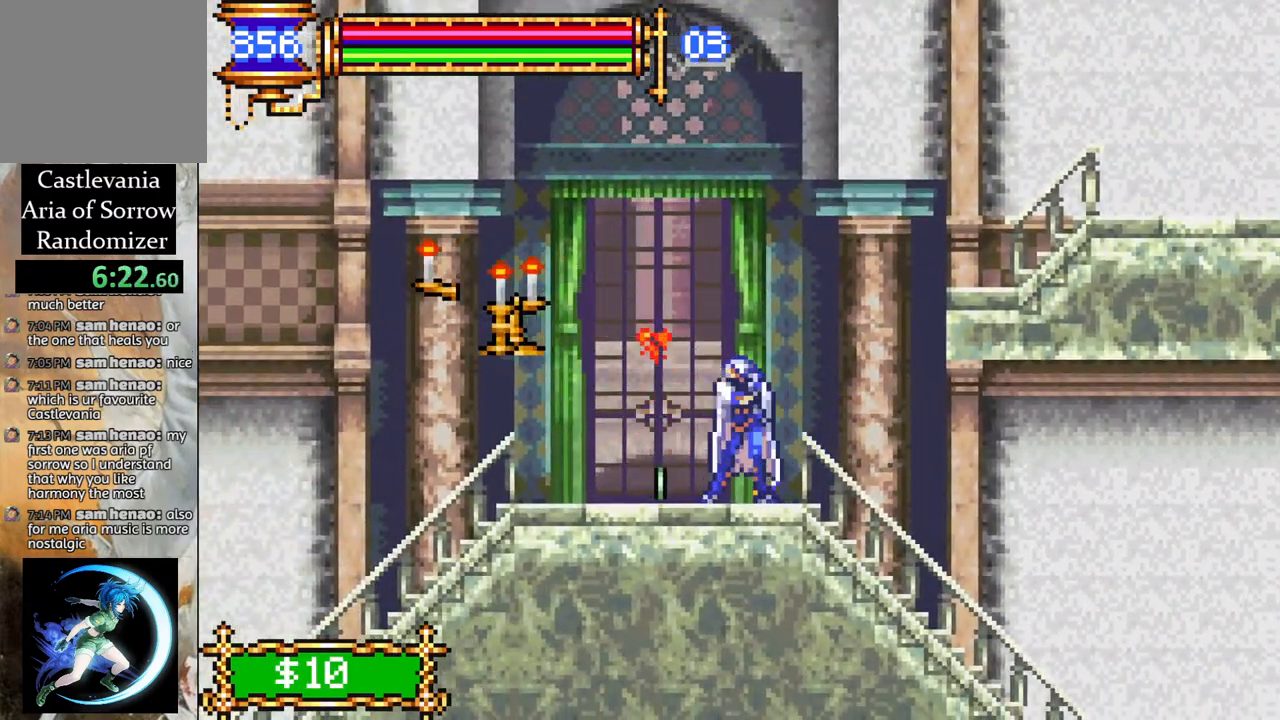
{"buttons": [], "left_stick": "center", "right_stick": "center", "events": [[367, "DPAD_LEFT", "up"]]}
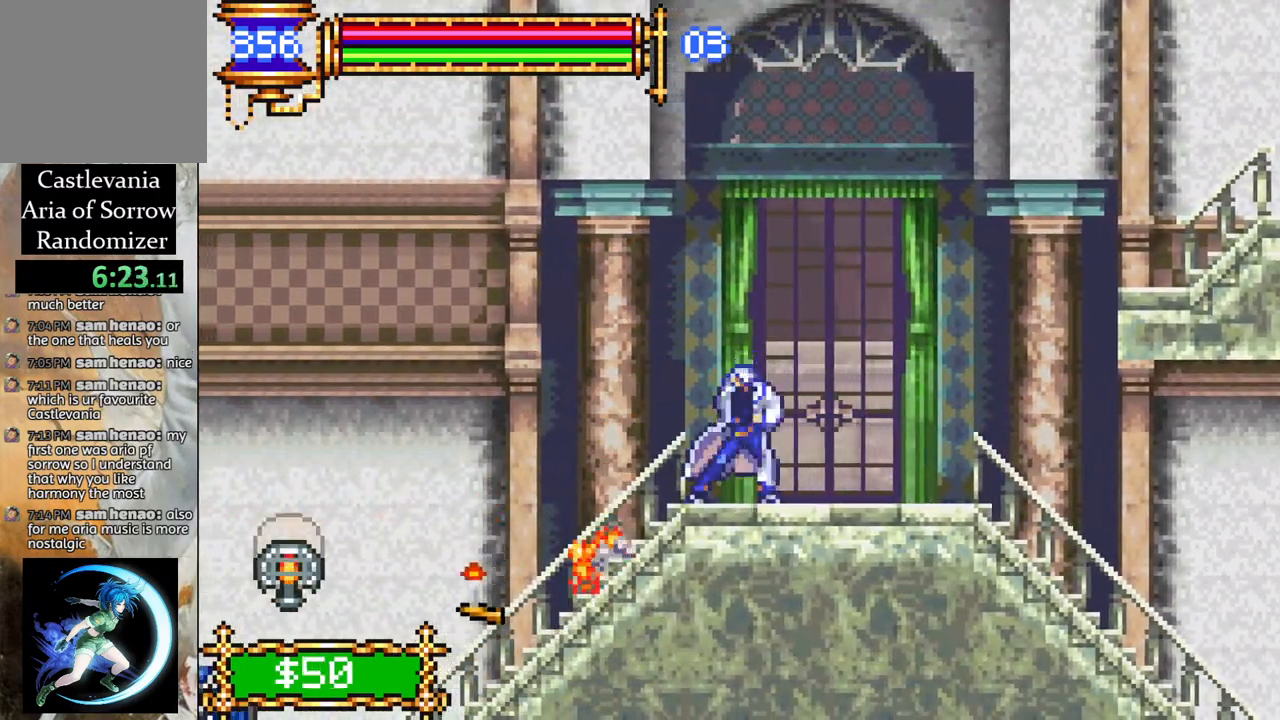
{"buttons": [], "left_stick": "center", "right_stick": "center", "events": [[133, "DPAD_LEFT", "down"], [400, "DPAD_LEFT", "up"]]}
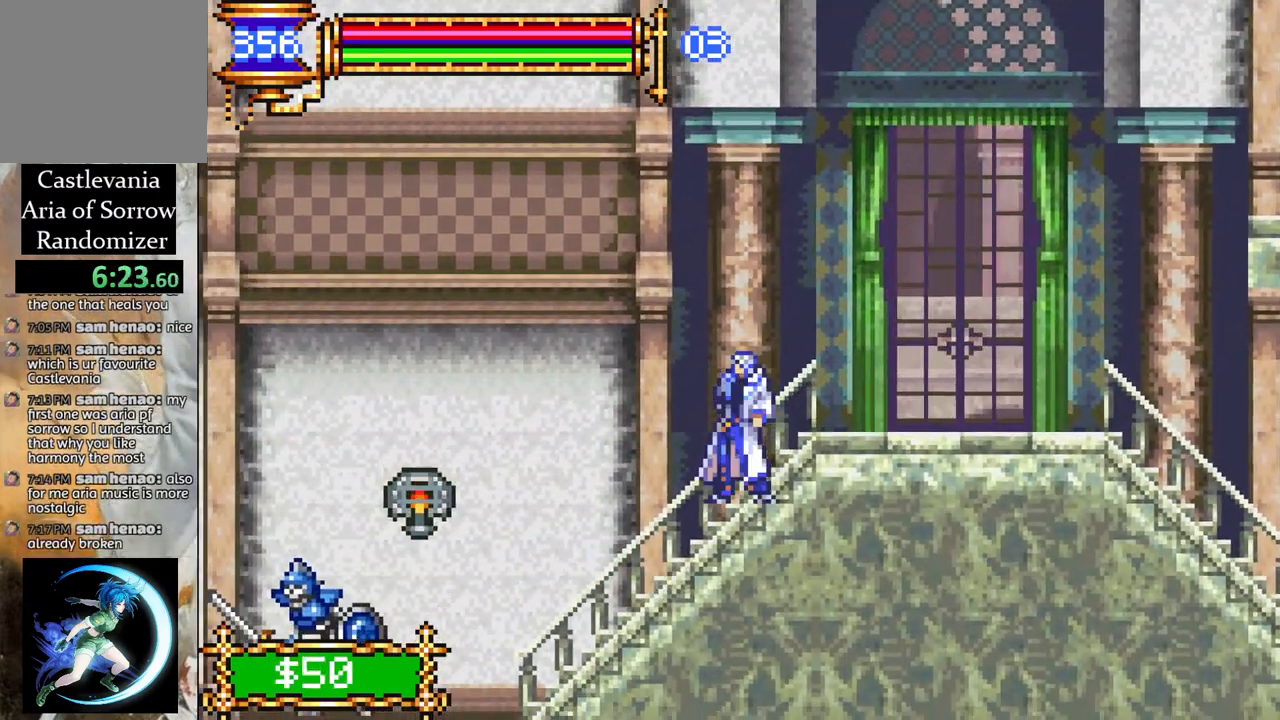
{"buttons": ["DPAD_RIGHT"], "left_stick": "center", "right_stick": "center", "events": [[83, "DPAD_RIGHT", "down"]]}
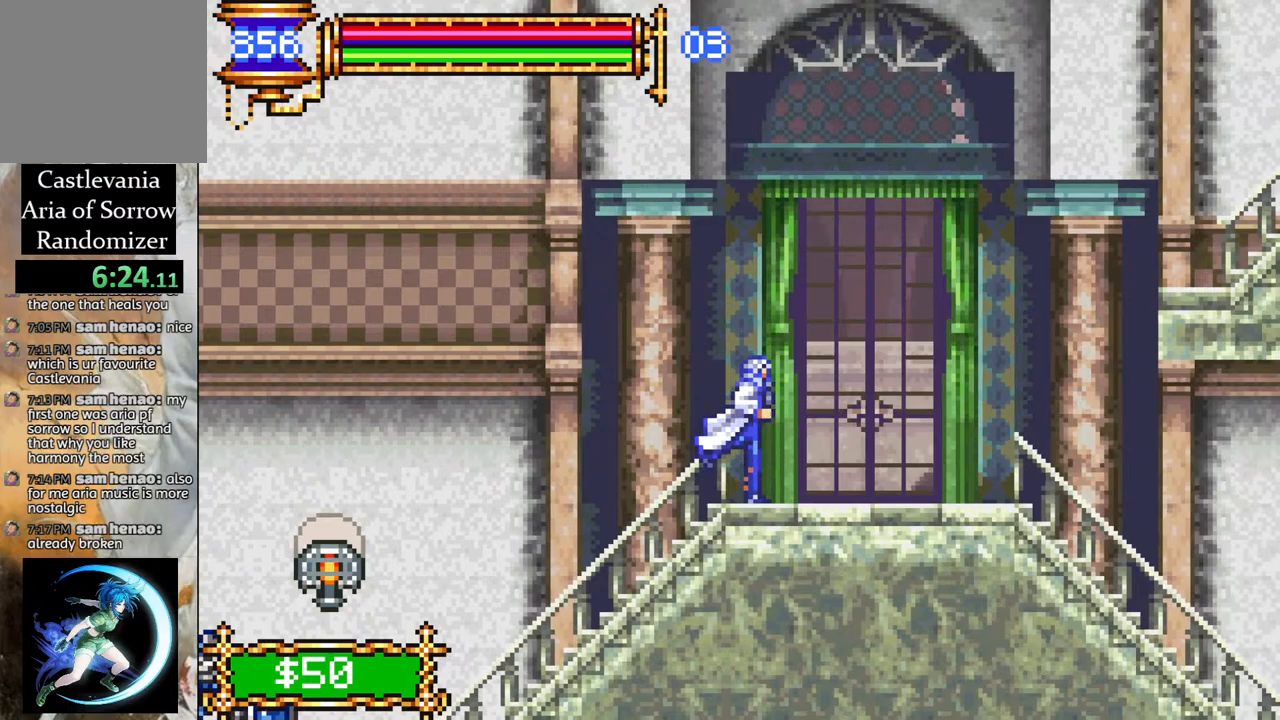
{"buttons": ["DPAD_RIGHT"], "left_stick": "center", "right_stick": "center", "events": []}
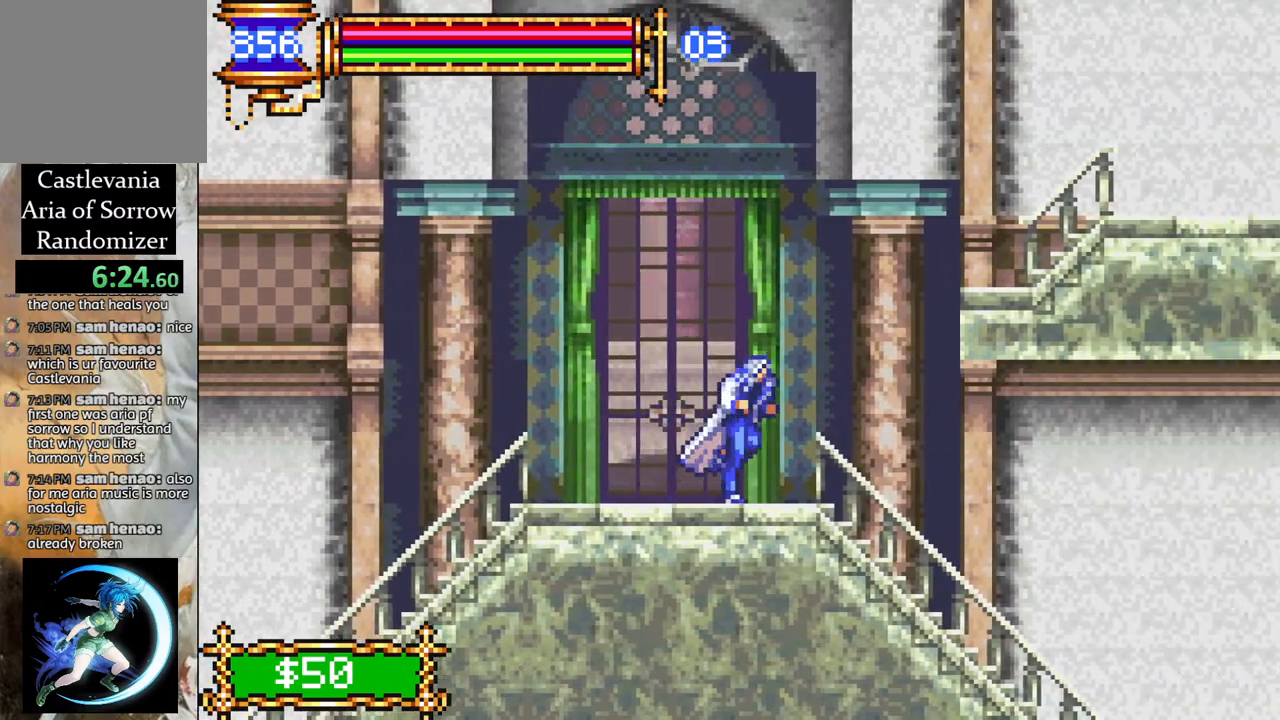
{"buttons": ["DPAD_RIGHT"], "left_stick": "center", "right_stick": "center", "events": [[33, "CROSS", "down"], [500, "CROSS", "up"]]}
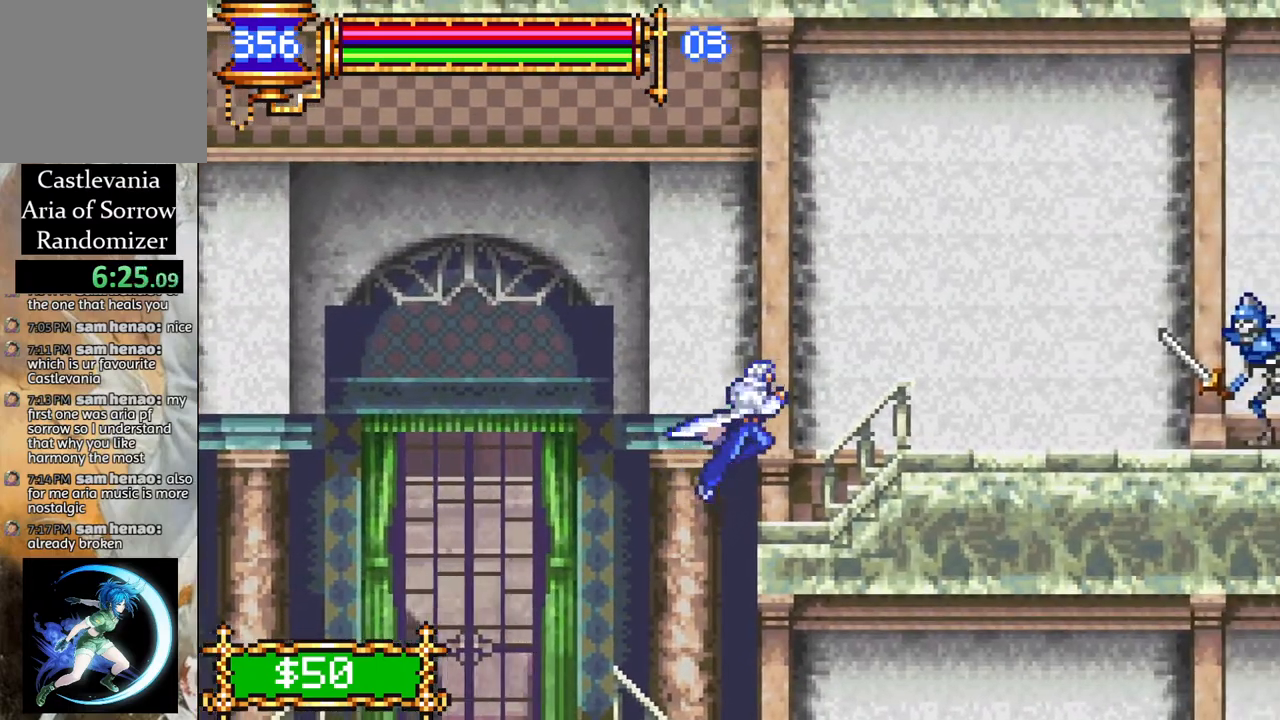
{"buttons": ["DPAD_RIGHT"], "left_stick": "center", "right_stick": "center", "events": [[267, "CROSS", "down"], [350, "CIRCLE", "down"], [350, "CROSS", "up"], [417, "CIRCLE", "up"]]}
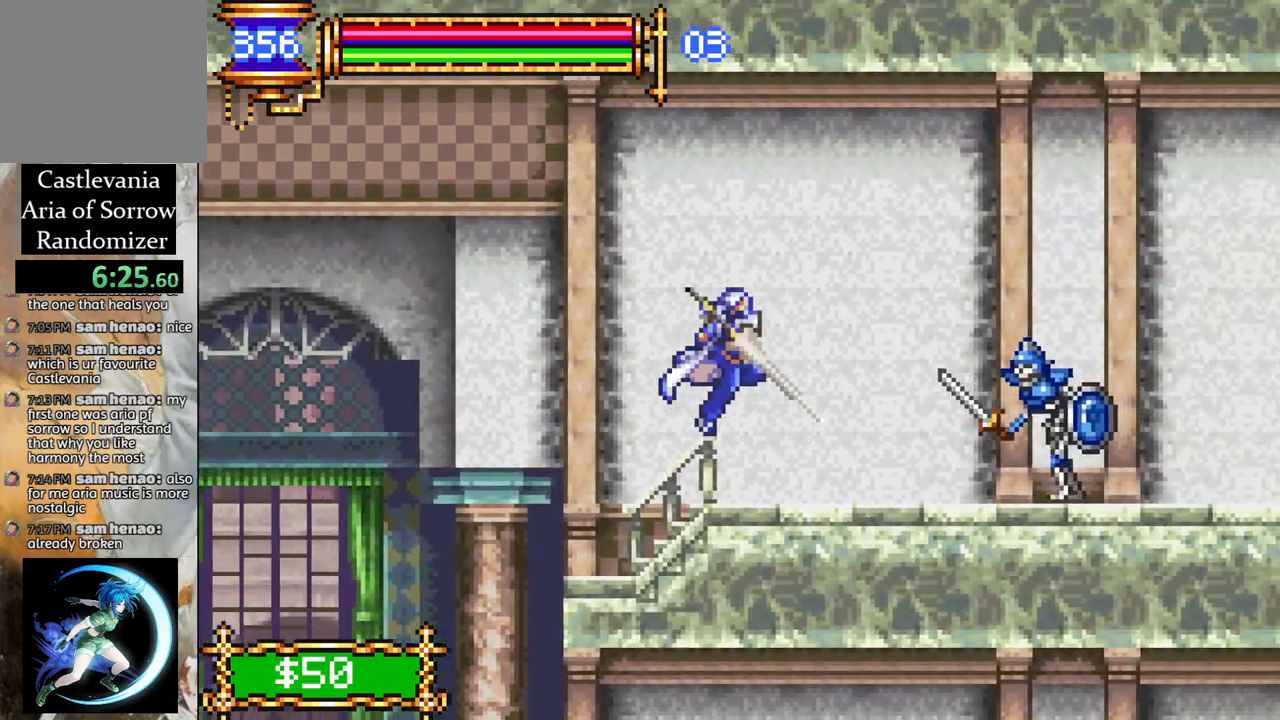
{"buttons": [], "left_stick": "center", "right_stick": "center", "events": [[300, "DPAD_RIGHT", "up"]]}
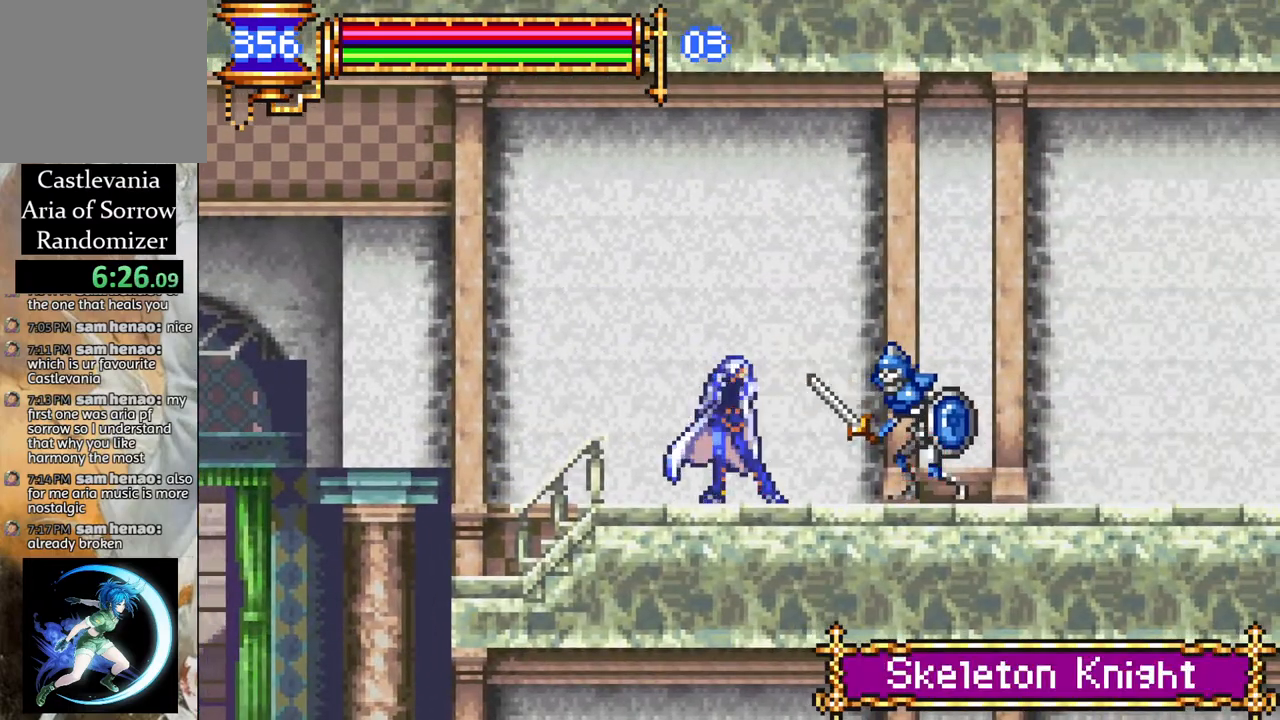
{"buttons": ["DPAD_DOWN"], "left_stick": "center", "right_stick": "center", "events": [[17, "DPAD_DOWN", "down"], [50, "CIRCLE", "down"], [150, "CIRCLE", "up"], [200, "CIRCLE", "down"], [300, "CIRCLE", "up"], [367, "CIRCLE", "down"], [467, "CIRCLE", "up"]]}
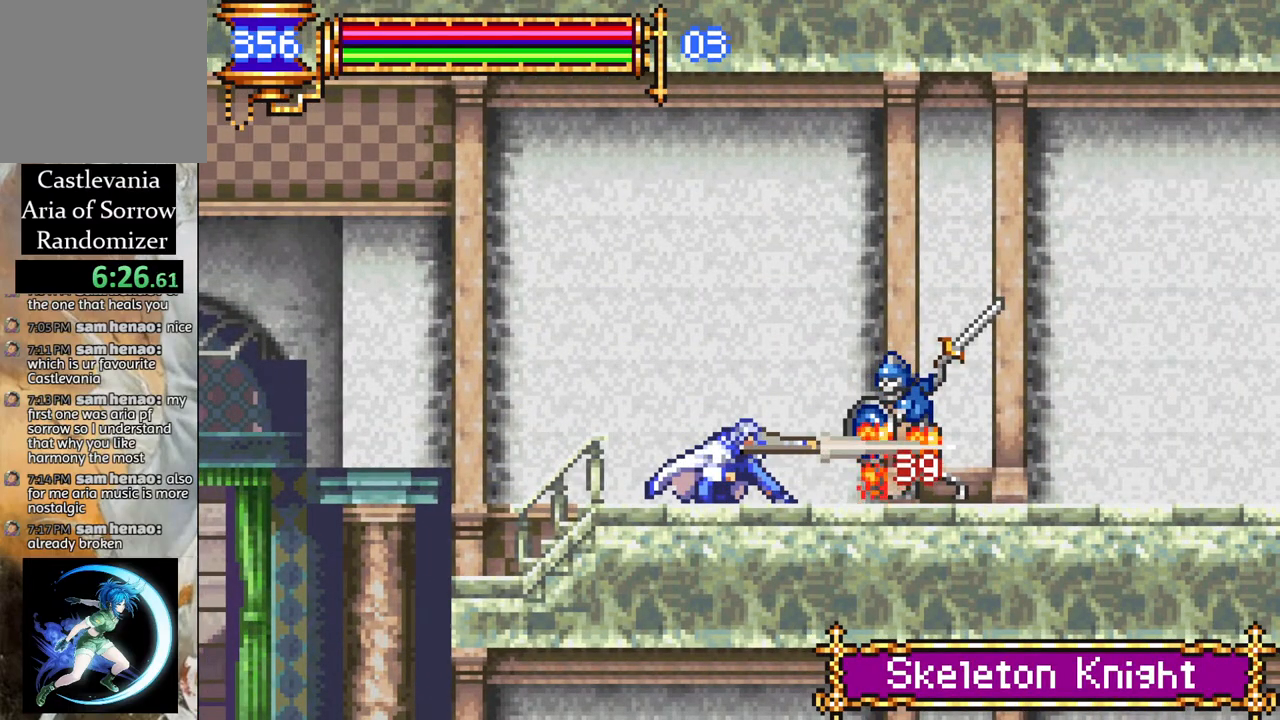
{"buttons": ["DPAD_RIGHT"], "left_stick": "center", "right_stick": "center", "events": [[117, "CIRCLE", "down"], [217, "CIRCLE", "up"], [317, "DPAD_DOWN", "up"], [483, "DPAD_RIGHT", "down"]]}
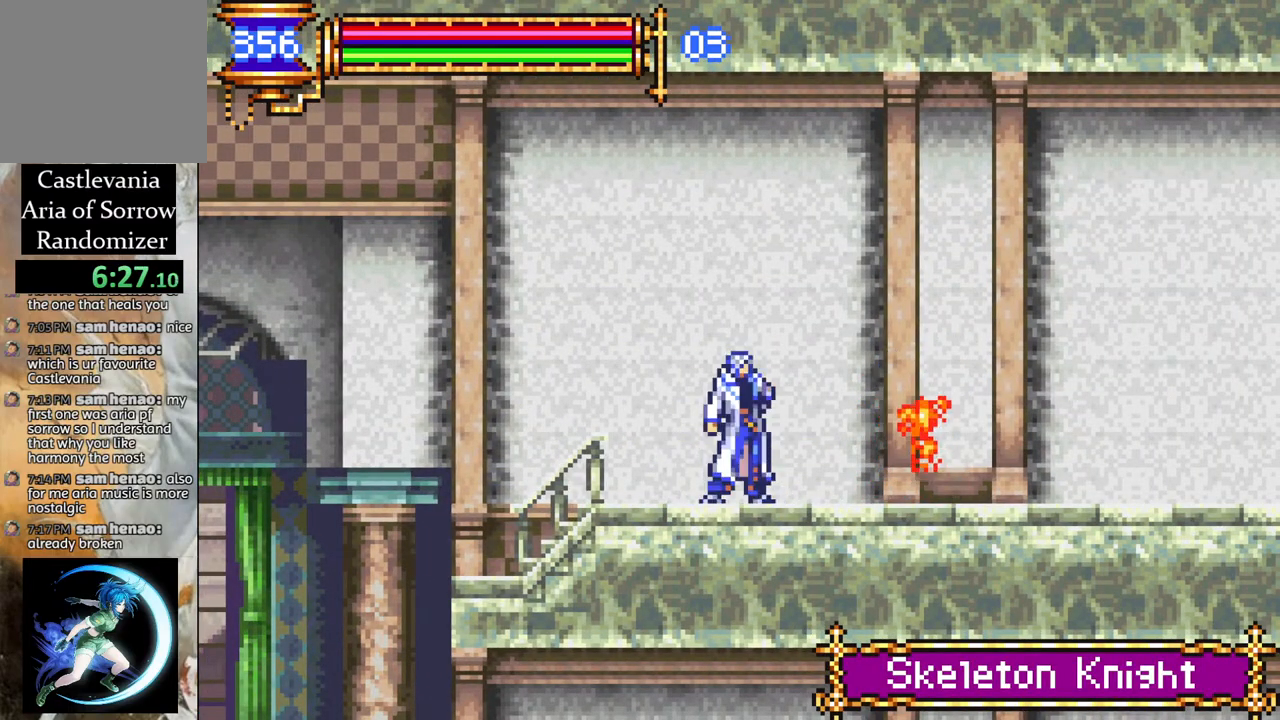
{"buttons": ["DPAD_RIGHT"], "left_stick": "center", "right_stick": "center", "events": []}
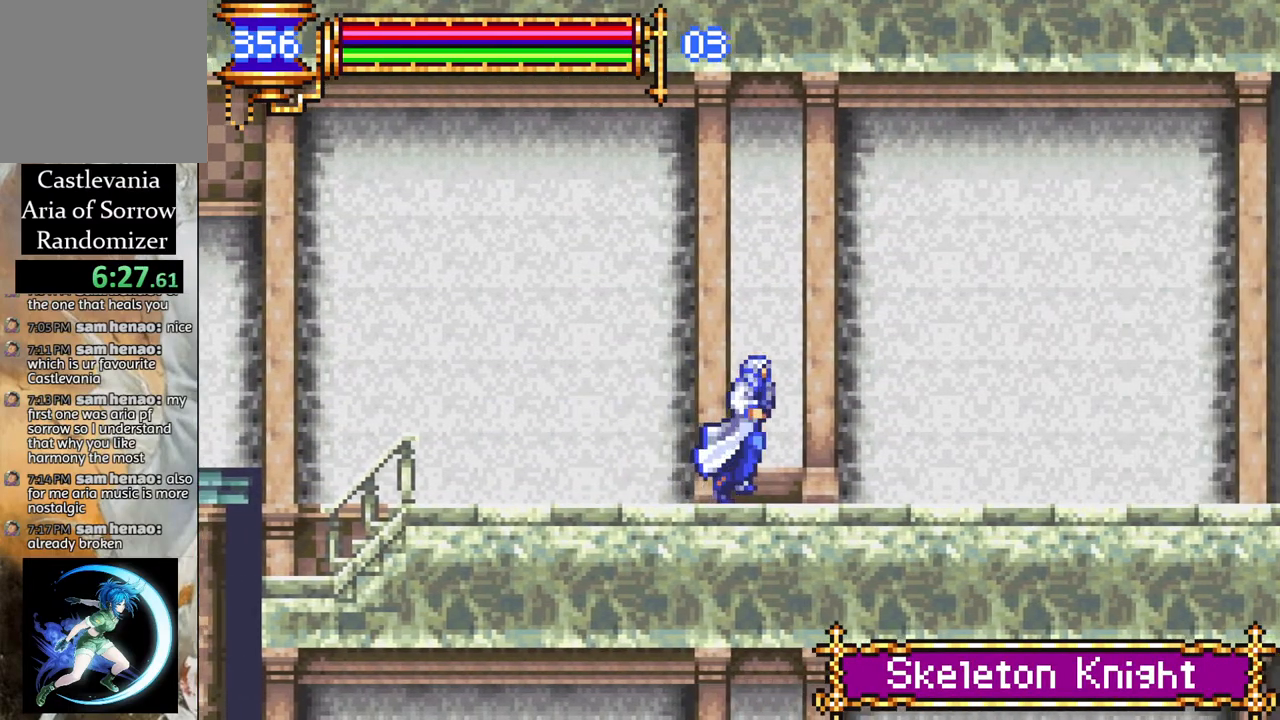
{"buttons": ["DPAD_RIGHT"], "left_stick": "center", "right_stick": "center", "events": []}
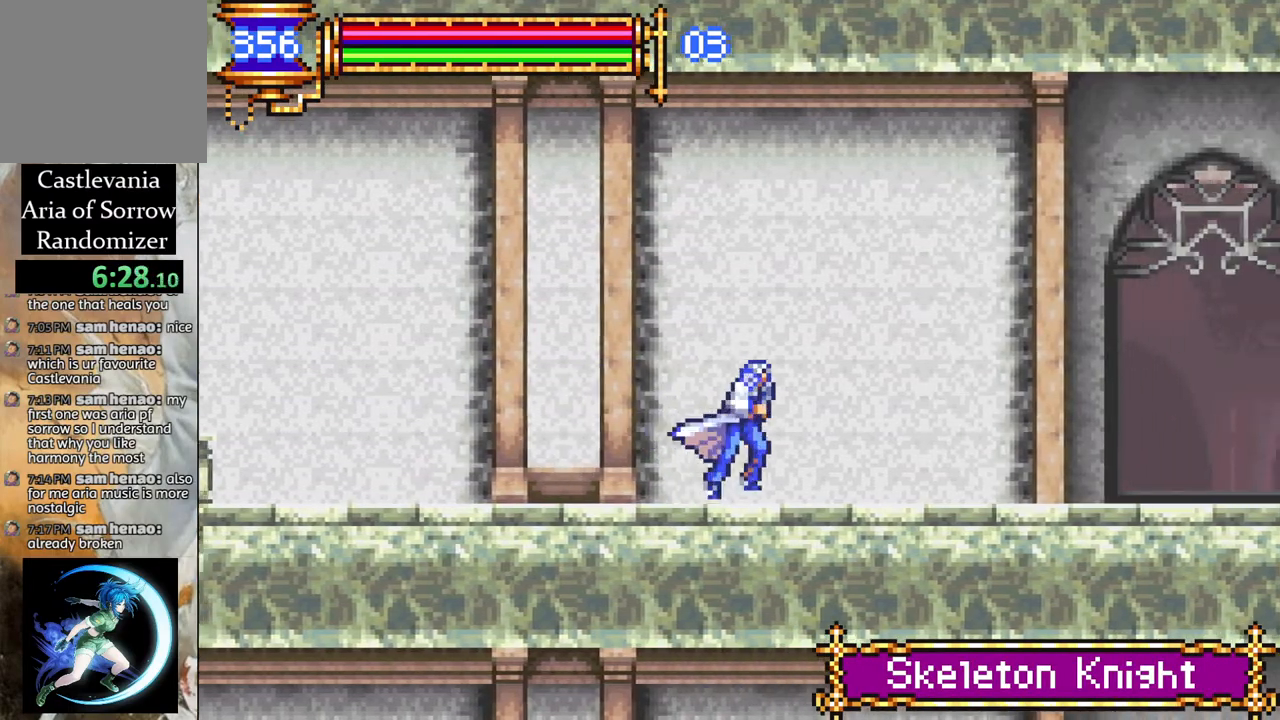
{"buttons": [], "left_stick": "center", "right_stick": "center", "events": [[417, "DPAD_RIGHT", "up"]]}
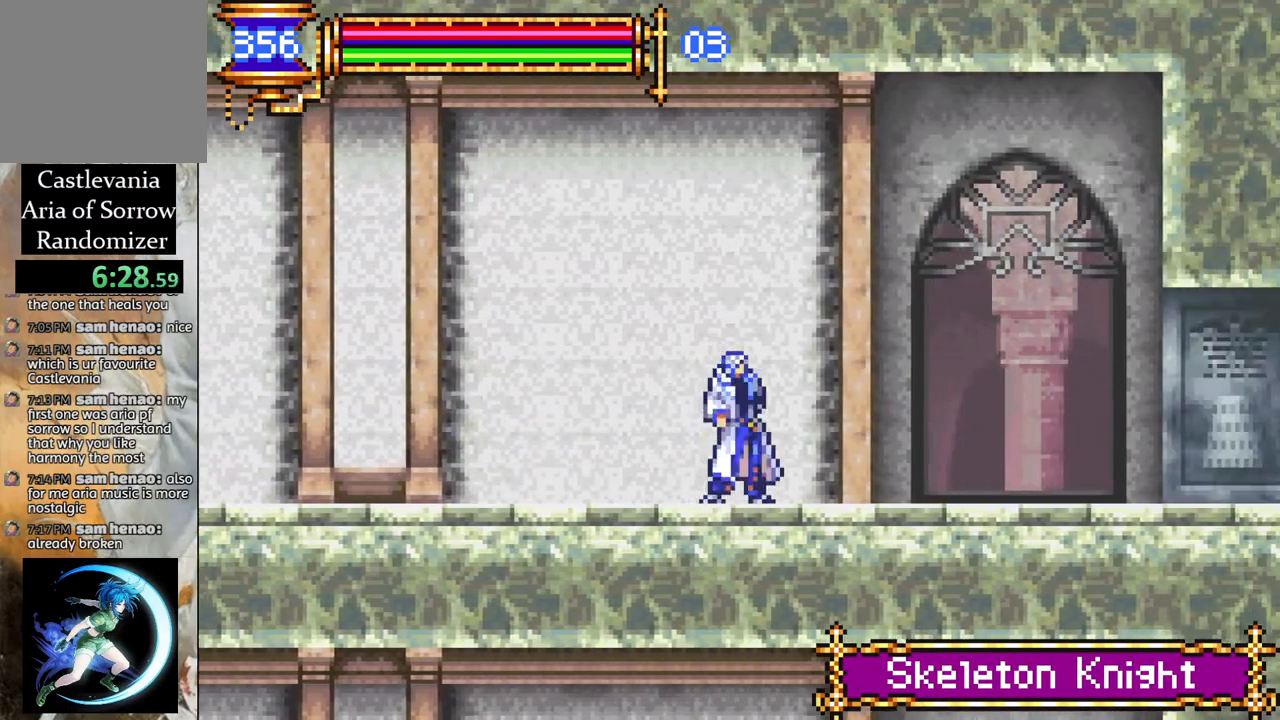
{"buttons": [], "left_stick": "center", "right_stick": "center", "events": [[183, "DPAD_RIGHT", "down"], [467, "DPAD_RIGHT", "up"]]}